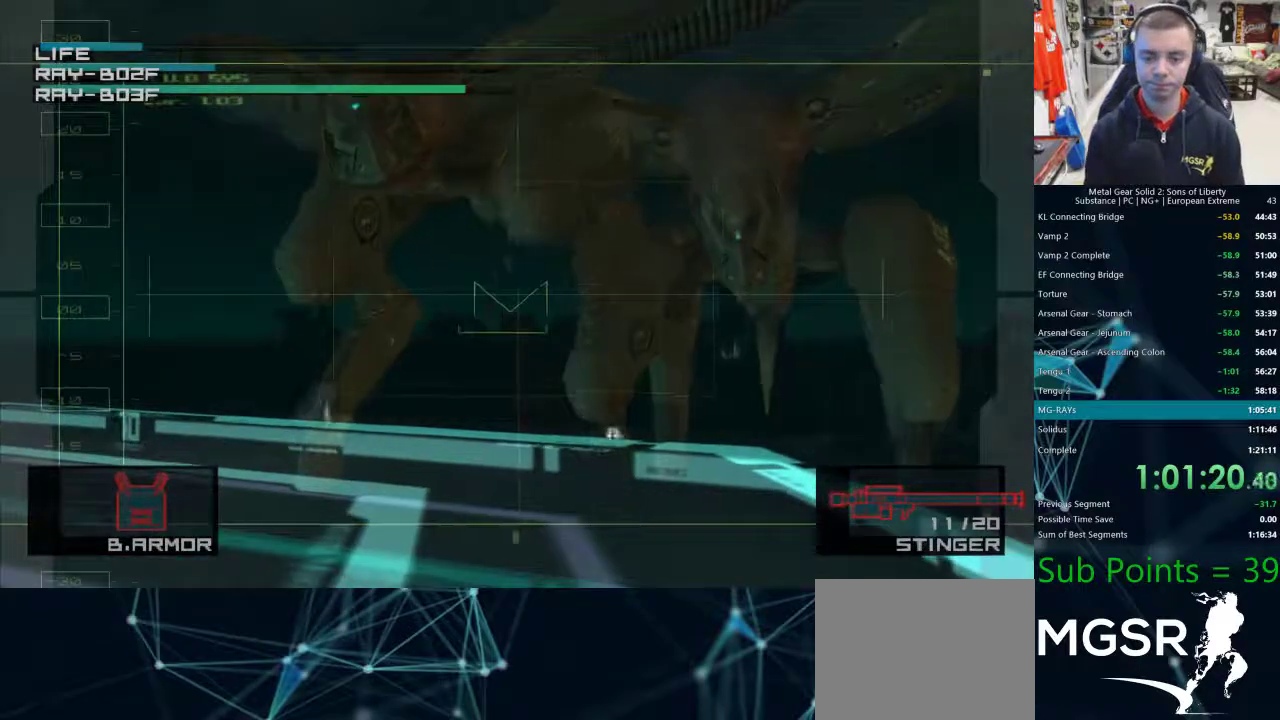
Gameplay with a controller (PlayStation layout); each line is a JSON object with the inputs held at the frame after it. "events" lists button and stick changes between this image and that frame as [ms after this image, input, new state], when the widget could be followed in between. Not read: R1.
{"buttons": [], "left_stick": "center", "right_stick": "center", "events": [[200, "left_stick", "left"], [467, "left_stick", "center"]]}
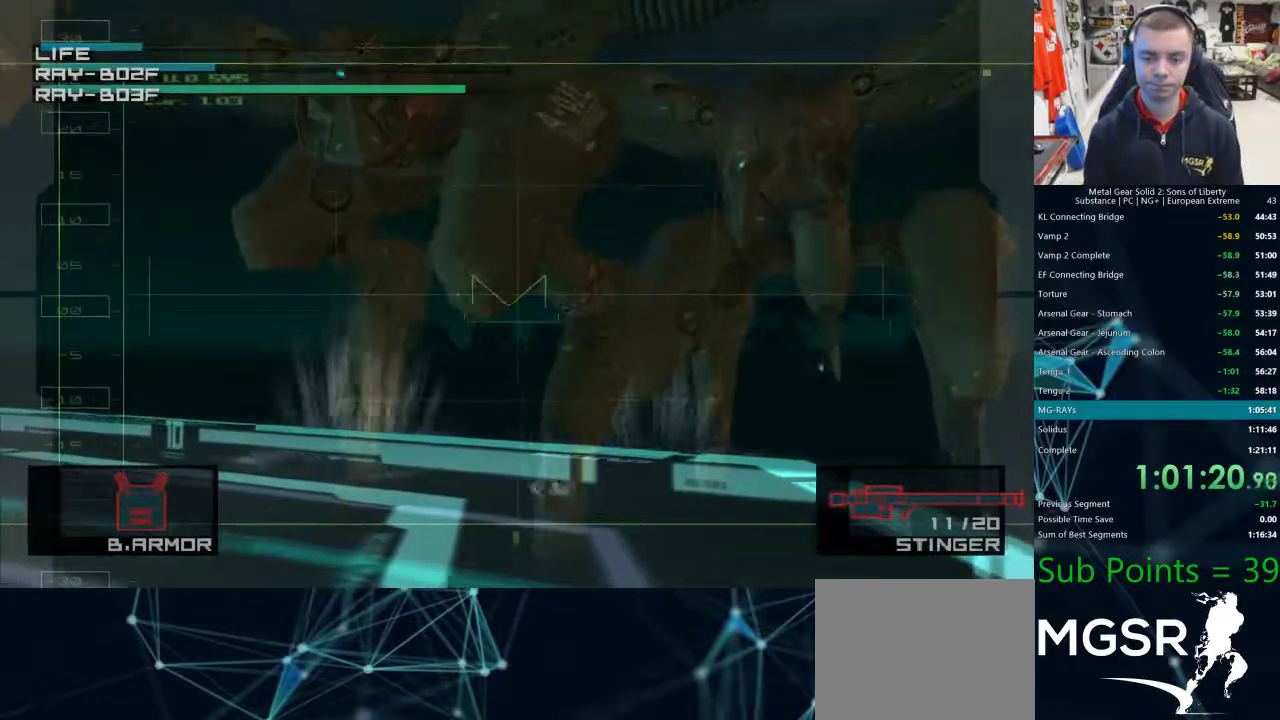
{"buttons": [], "left_stick": "down-right", "right_stick": "center", "events": [[233, "left_stick", "up-right"], [500, "left_stick", "down-right"]]}
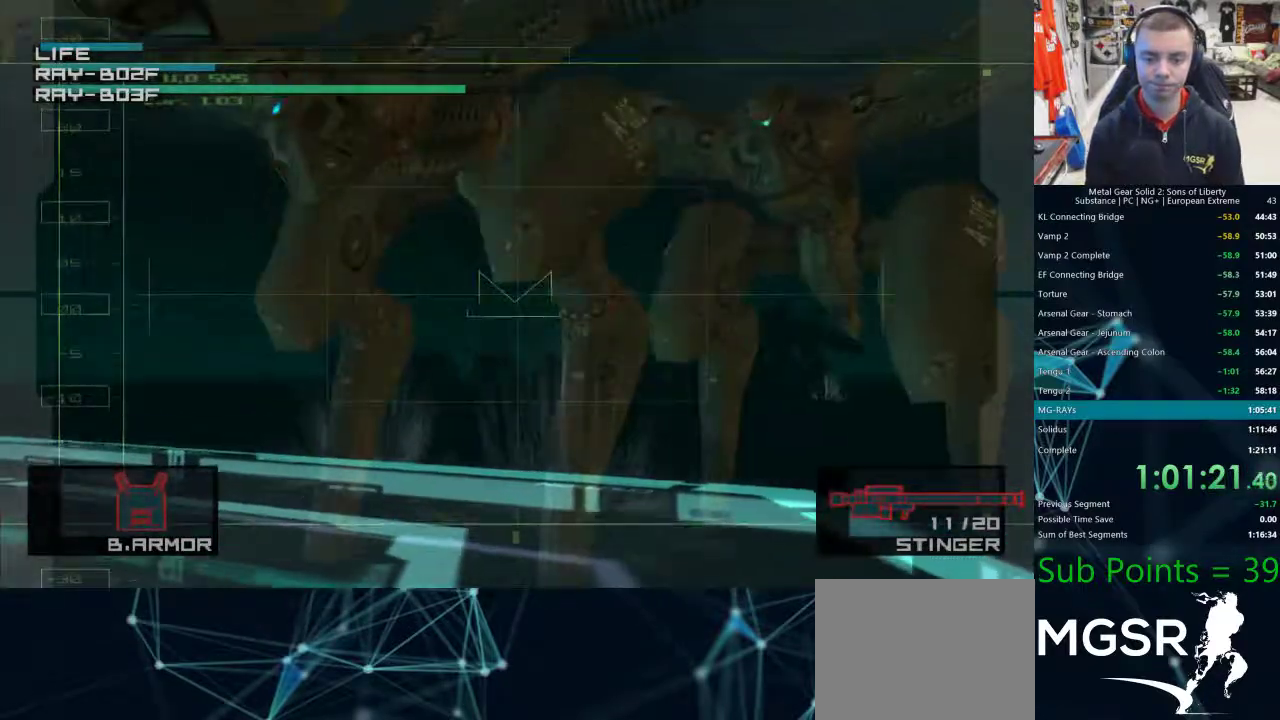
{"buttons": [], "left_stick": "down-right", "right_stick": "center"}
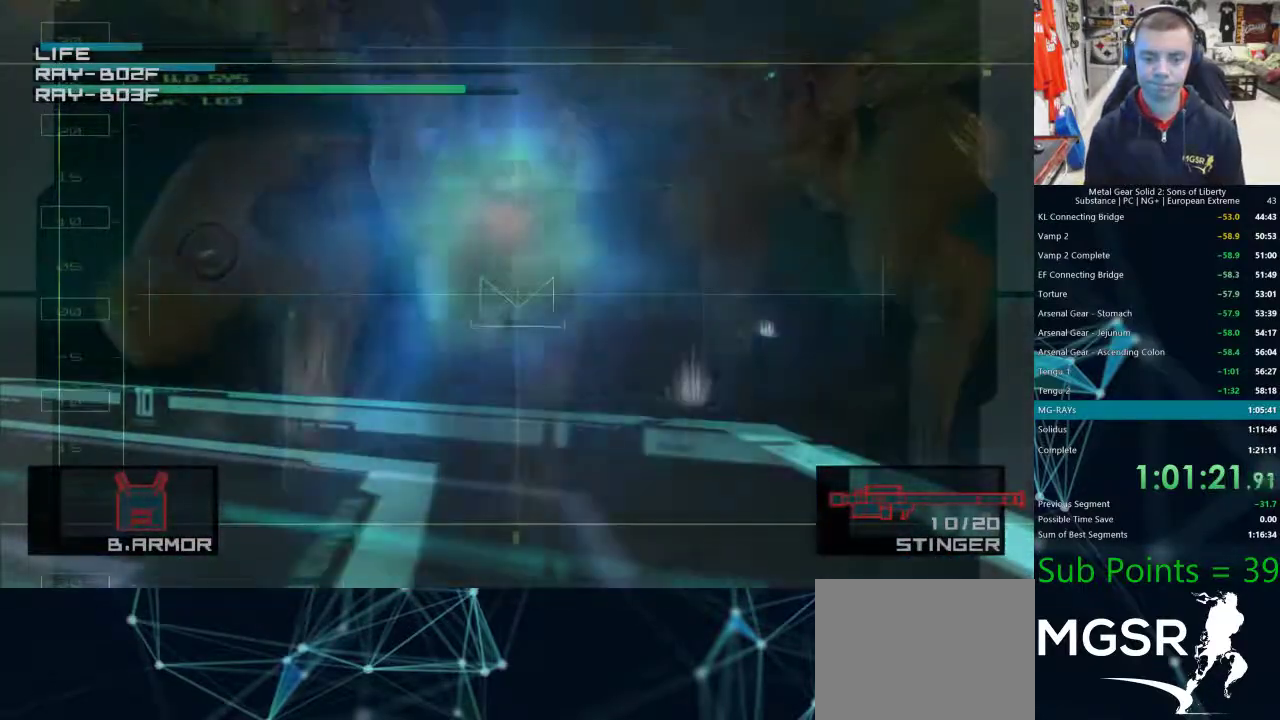
{"buttons": ["SQUARE"], "left_stick": "up-left", "right_stick": "center", "events": [[33, "left_stick", "up-left"], [350, "SQUARE", "down"], [400, "SQUARE", "up"], [483, "SQUARE", "down"]]}
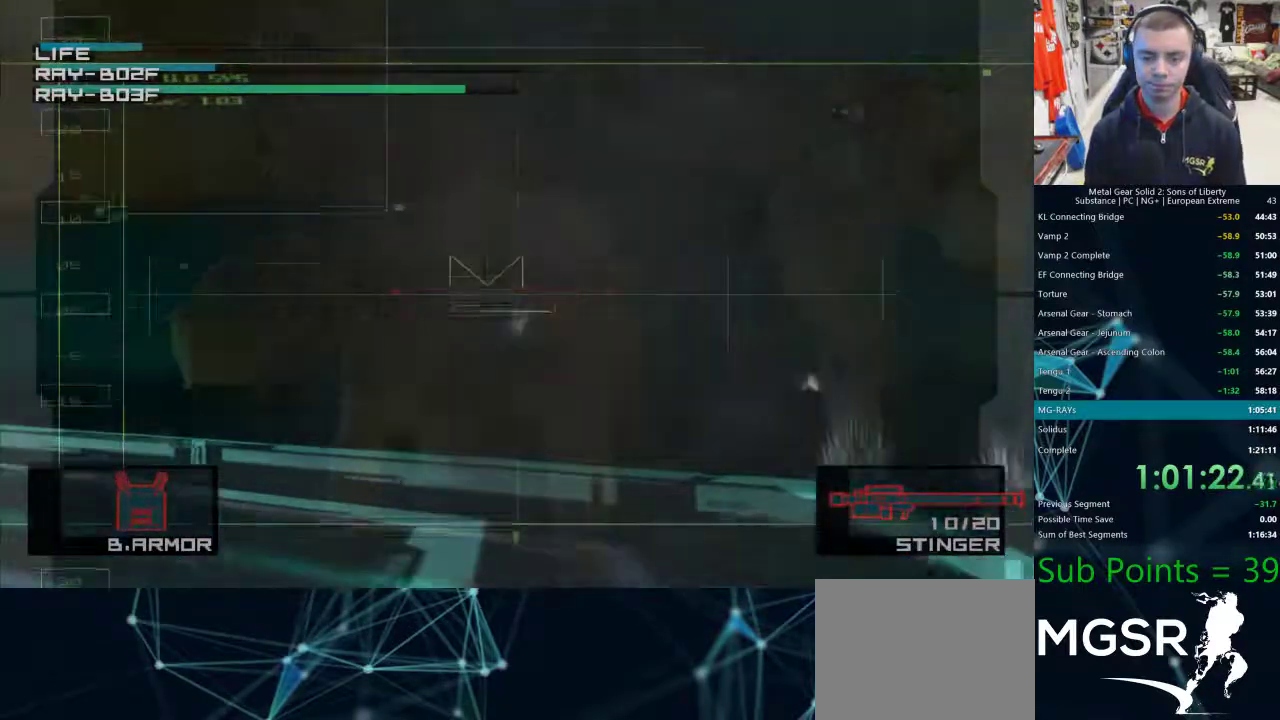
{"buttons": [], "left_stick": "down-right", "right_stick": "center", "events": [[17, "SQUARE", "up"], [67, "left_stick", "center"], [100, "SQUARE", "down"], [133, "SQUARE", "up"], [200, "SQUARE", "down"], [233, "SQUARE", "up"], [317, "SQUARE", "down"], [317, "left_stick", "down-right"], [367, "SQUARE", "up"], [433, "SQUARE", "down"], [467, "SQUARE", "up"]]}
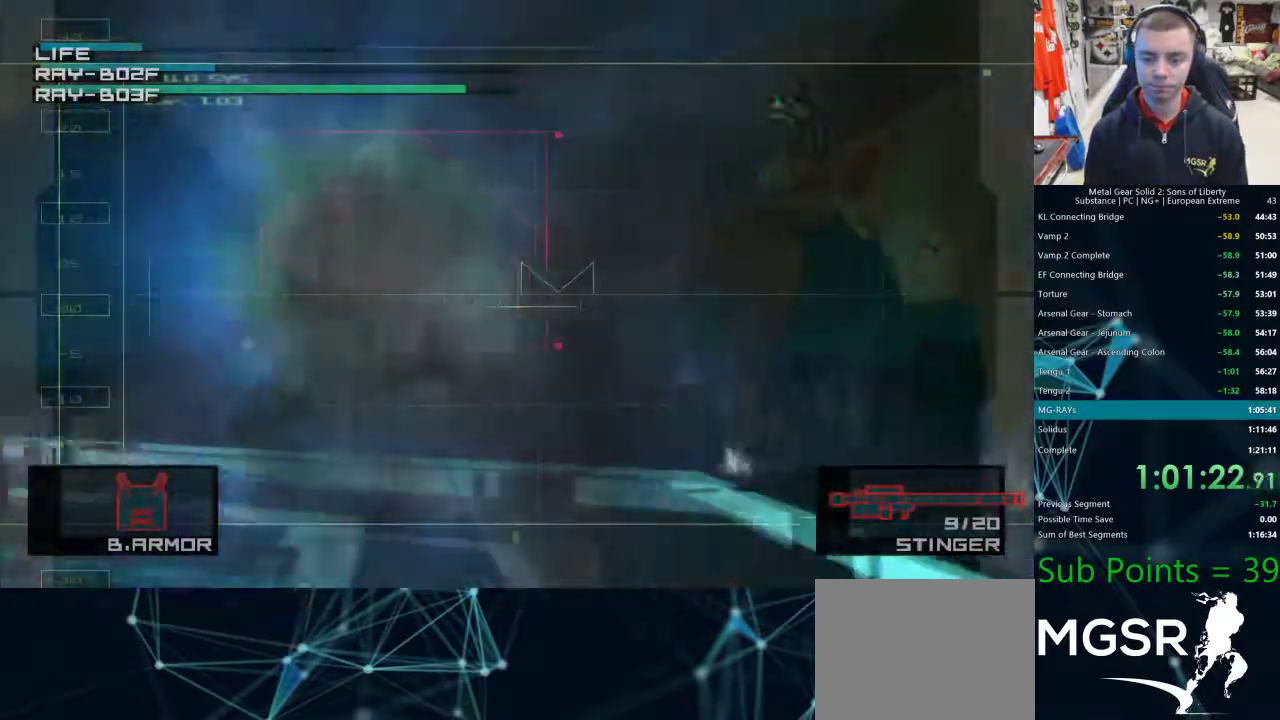
{"buttons": ["SQUARE"], "left_stick": "left", "right_stick": "center", "events": [[100, "left_stick", "center"], [167, "left_stick", "left"], [383, "SQUARE", "down"], [433, "SQUARE", "up"], [500, "SQUARE", "down"]]}
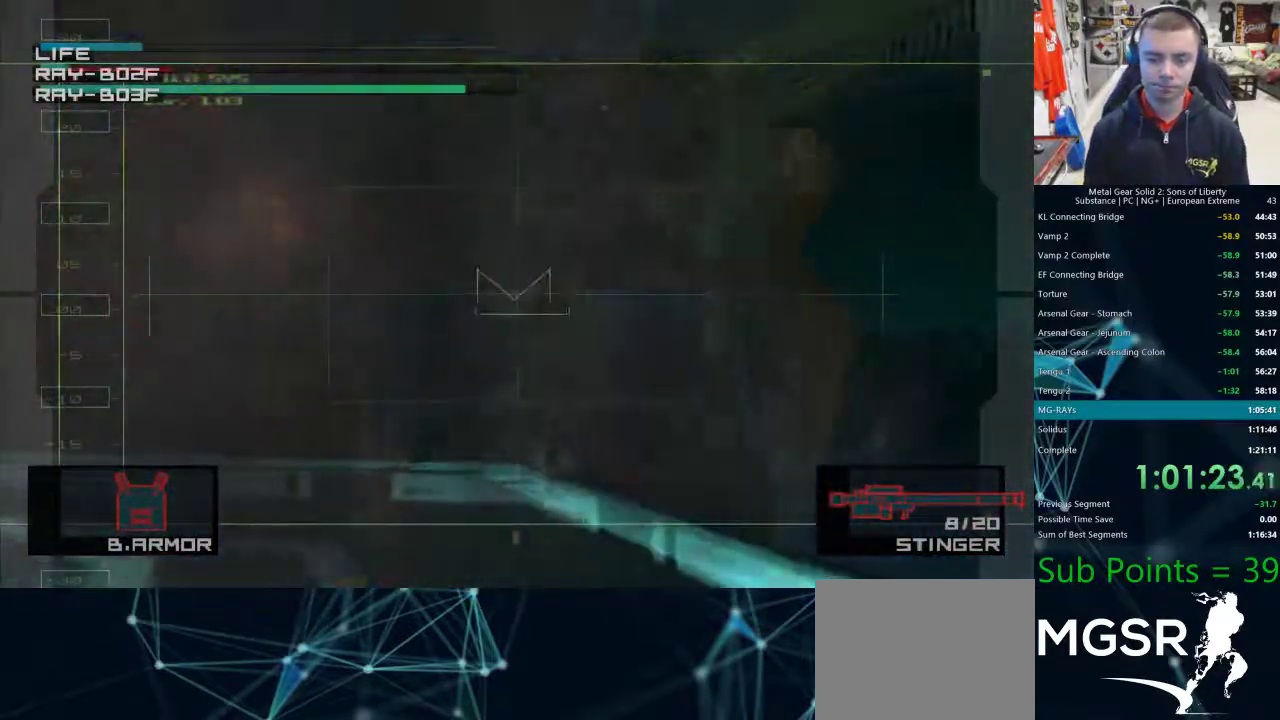
{"buttons": ["SQUARE"], "left_stick": "right", "right_stick": "center", "events": [[33, "SQUARE", "up"], [117, "SQUARE", "down"], [150, "left_stick", "right"], [167, "SQUARE", "up"], [217, "SQUARE", "down"], [283, "SQUARE", "up"], [367, "SQUARE", "down"], [417, "SQUARE", "up"], [483, "SQUARE", "down"]]}
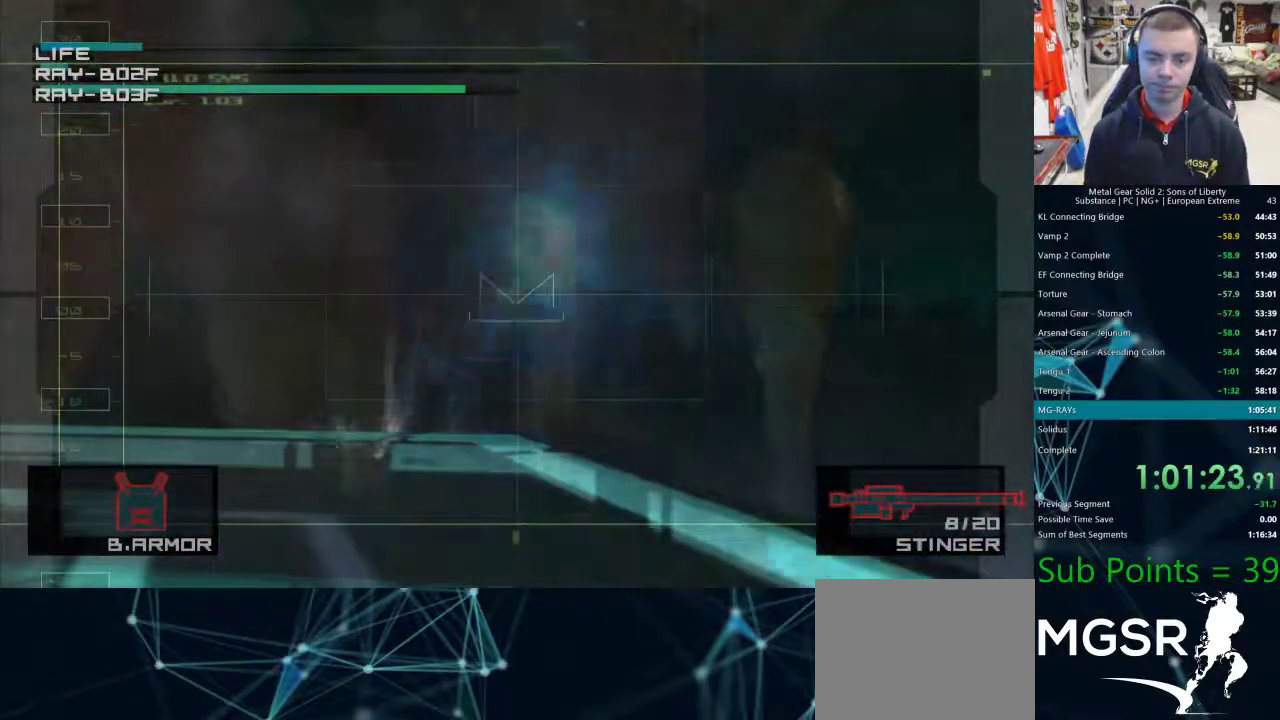
{"buttons": [], "left_stick": "center", "right_stick": "center", "events": [[67, "SQUARE", "up"], [133, "SQUARE", "down"], [167, "SQUARE", "up"], [167, "left_stick", "up"], [250, "SQUARE", "down"], [317, "SQUARE", "up"], [383, "SQUARE", "down"], [433, "left_stick", "center"], [450, "SQUARE", "up"]]}
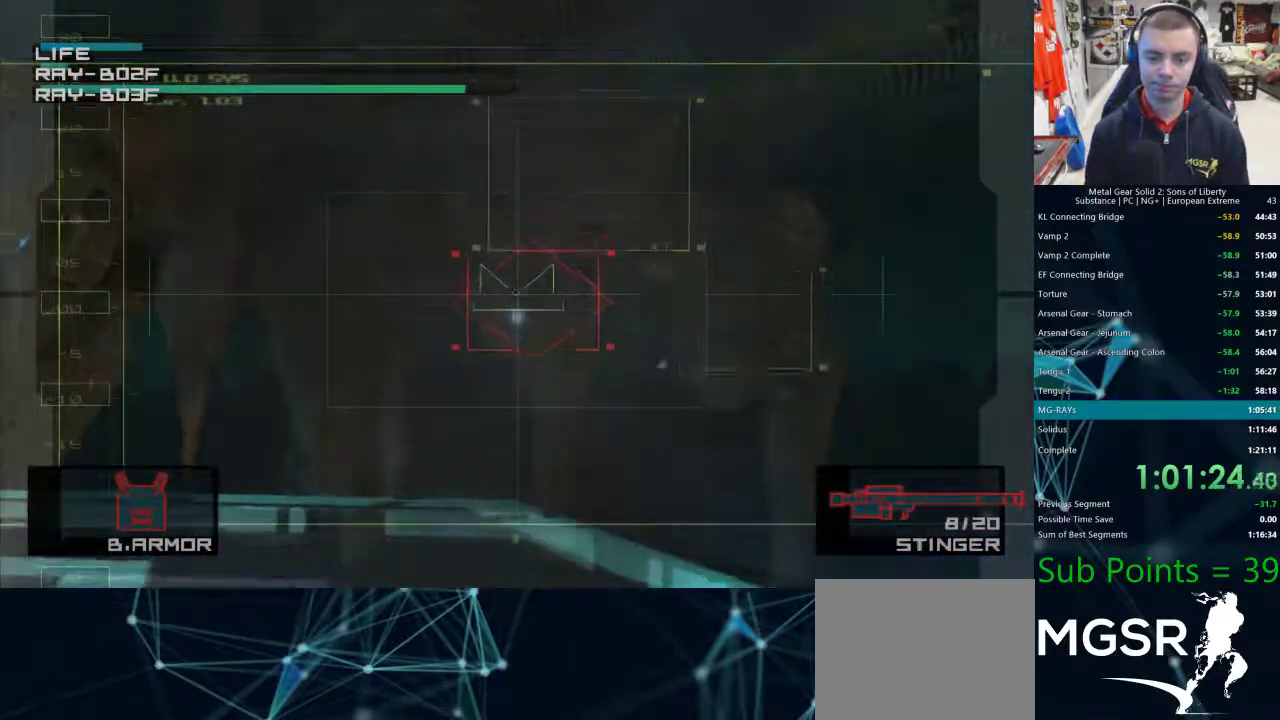
{"buttons": [], "left_stick": "down-right", "right_stick": "center", "events": [[17, "SQUARE", "down"], [83, "SQUARE", "up"], [150, "SQUARE", "down"], [200, "SQUARE", "up"], [283, "SQUARE", "down"], [333, "SQUARE", "up"], [400, "SQUARE", "down"], [450, "SQUARE", "up"], [467, "left_stick", "down-right"]]}
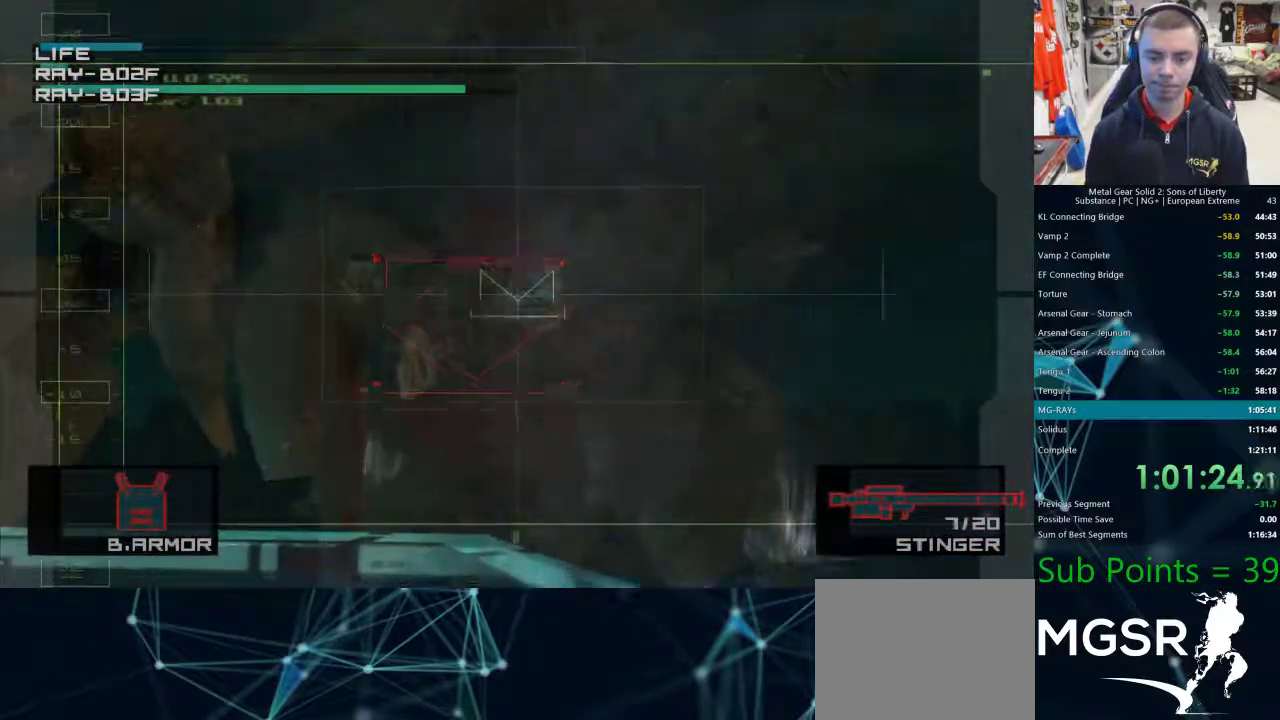
{"buttons": [], "left_stick": "center", "right_stick": "center", "events": [[33, "SQUARE", "down"], [67, "SQUARE", "up"], [100, "left_stick", "down-left"], [150, "SQUARE", "down"], [183, "SQUARE", "up"], [233, "left_stick", "left"], [500, "left_stick", "center"]]}
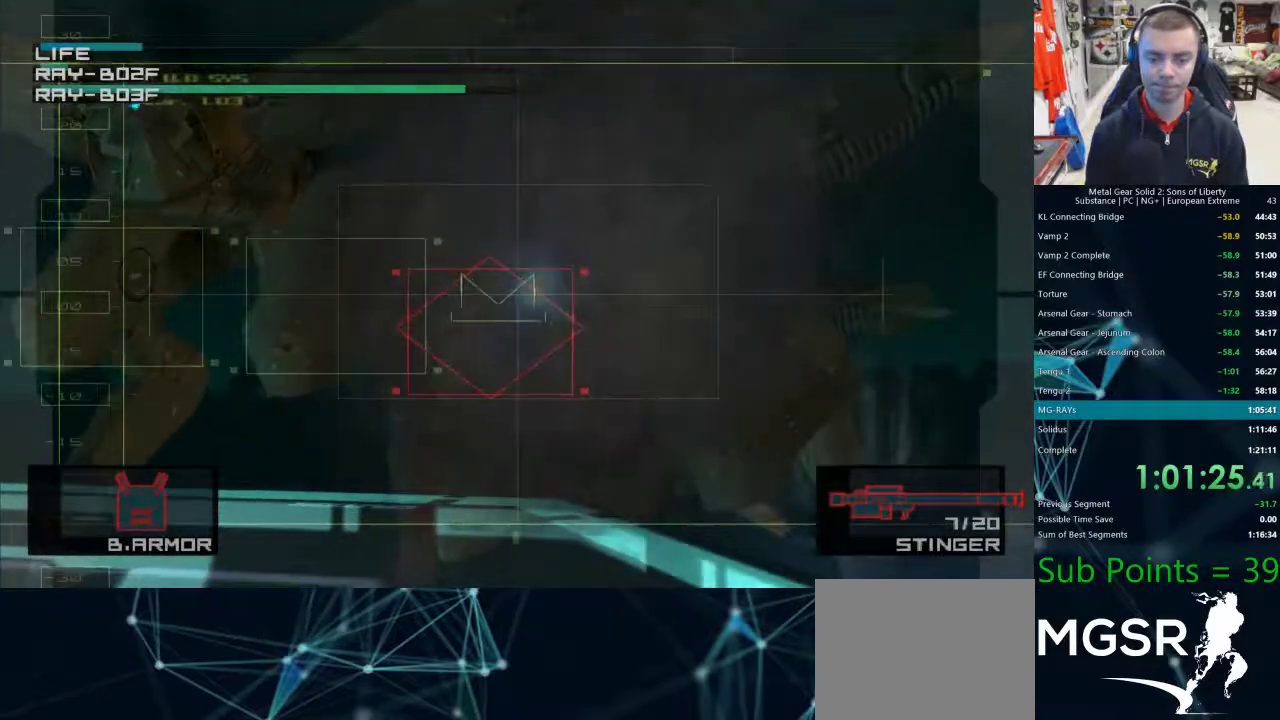
{"buttons": [], "left_stick": "left", "right_stick": "center", "events": [[267, "left_stick", "left"]]}
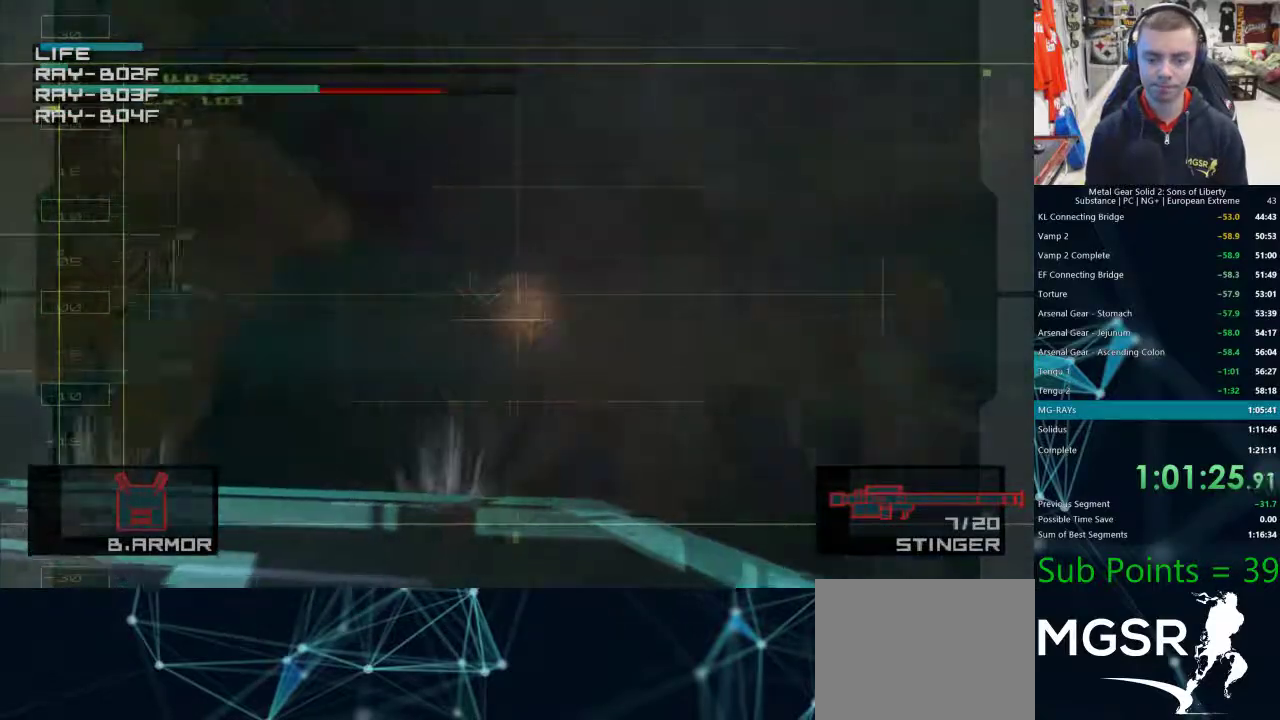
{"buttons": [], "left_stick": "down-right", "right_stick": "center", "events": [[83, "SQUARE", "down"], [133, "SQUARE", "up"], [200, "SQUARE", "down"], [250, "SQUARE", "up"], [300, "SQUARE", "down"], [317, "left_stick", "down-right"], [367, "SQUARE", "up"]]}
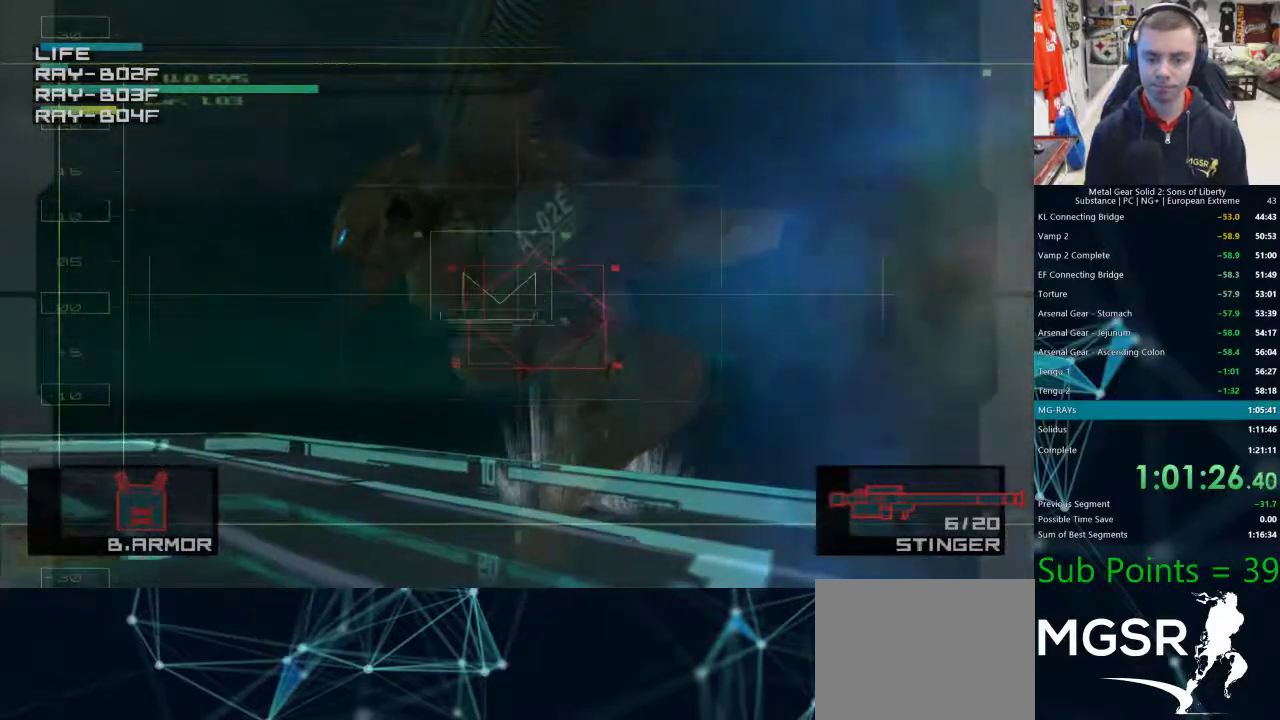
{"buttons": [], "left_stick": "right", "right_stick": "center", "events": [[333, "left_stick", "right"]]}
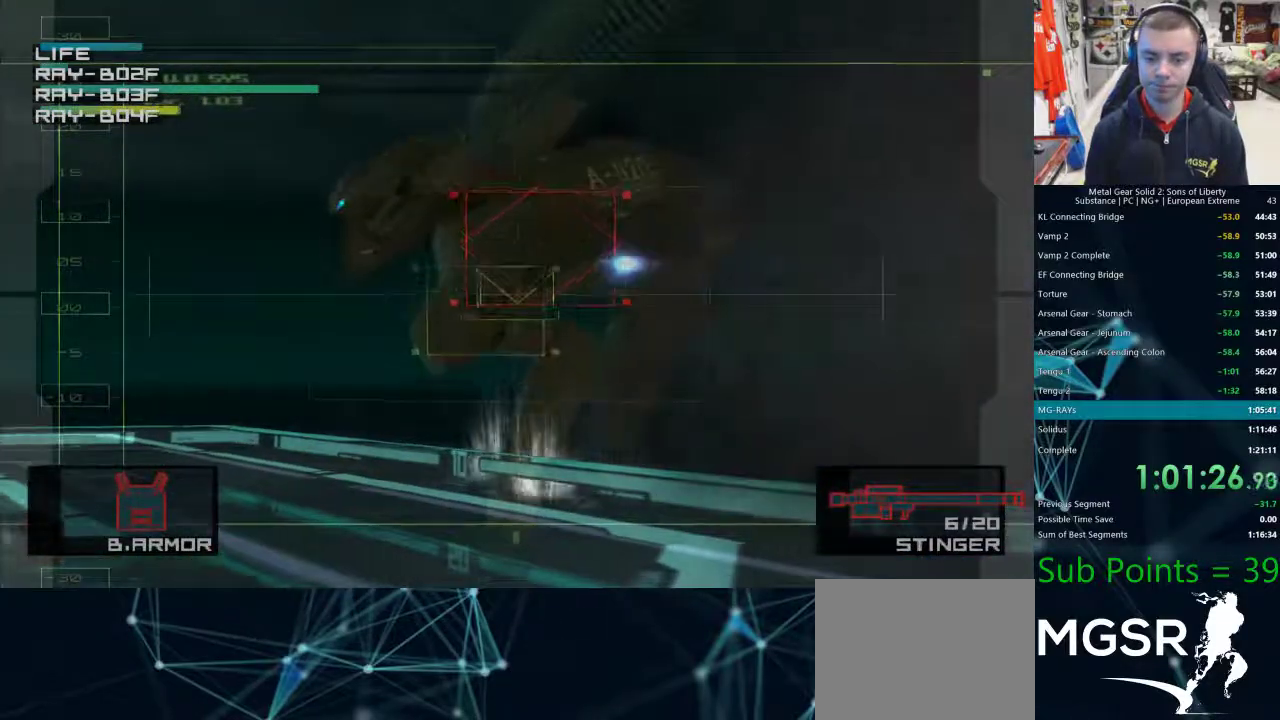
{"buttons": [], "left_stick": "right", "right_stick": "center", "events": [[100, "left_stick", "center"], [300, "left_stick", "right"]]}
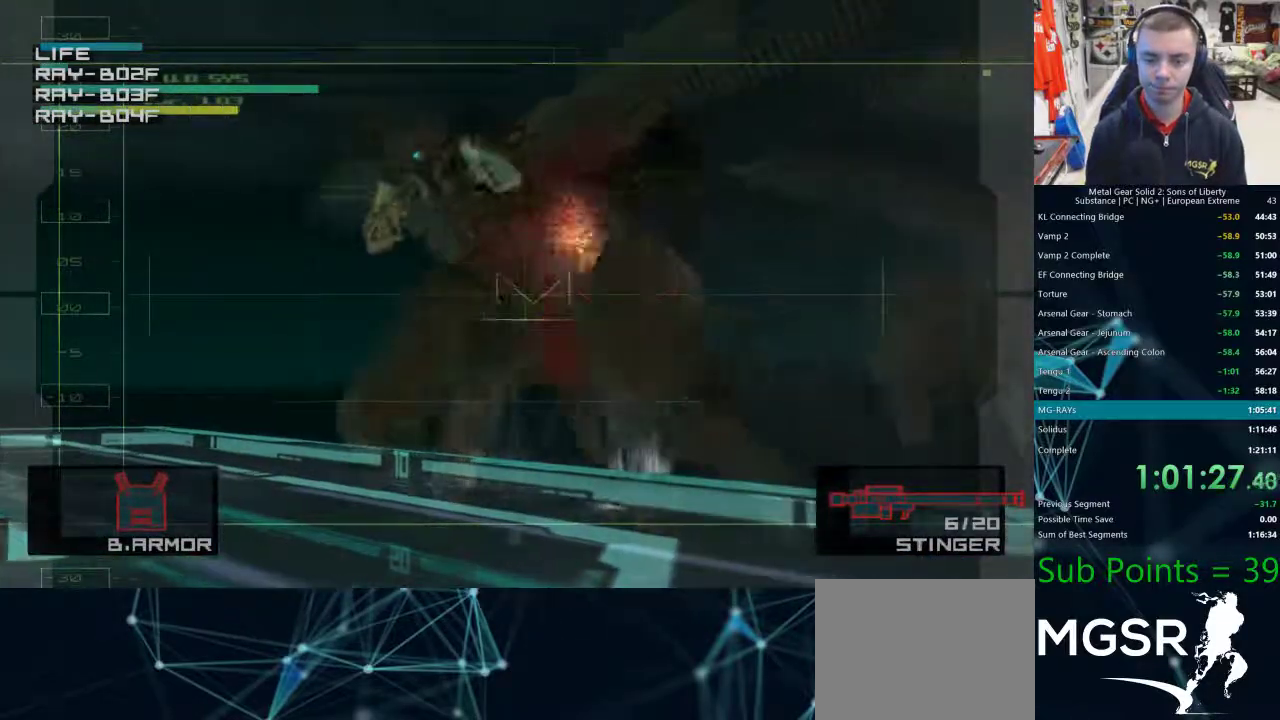
{"buttons": [], "left_stick": "down-right", "right_stick": "center", "events": [[383, "left_stick", "down-right"]]}
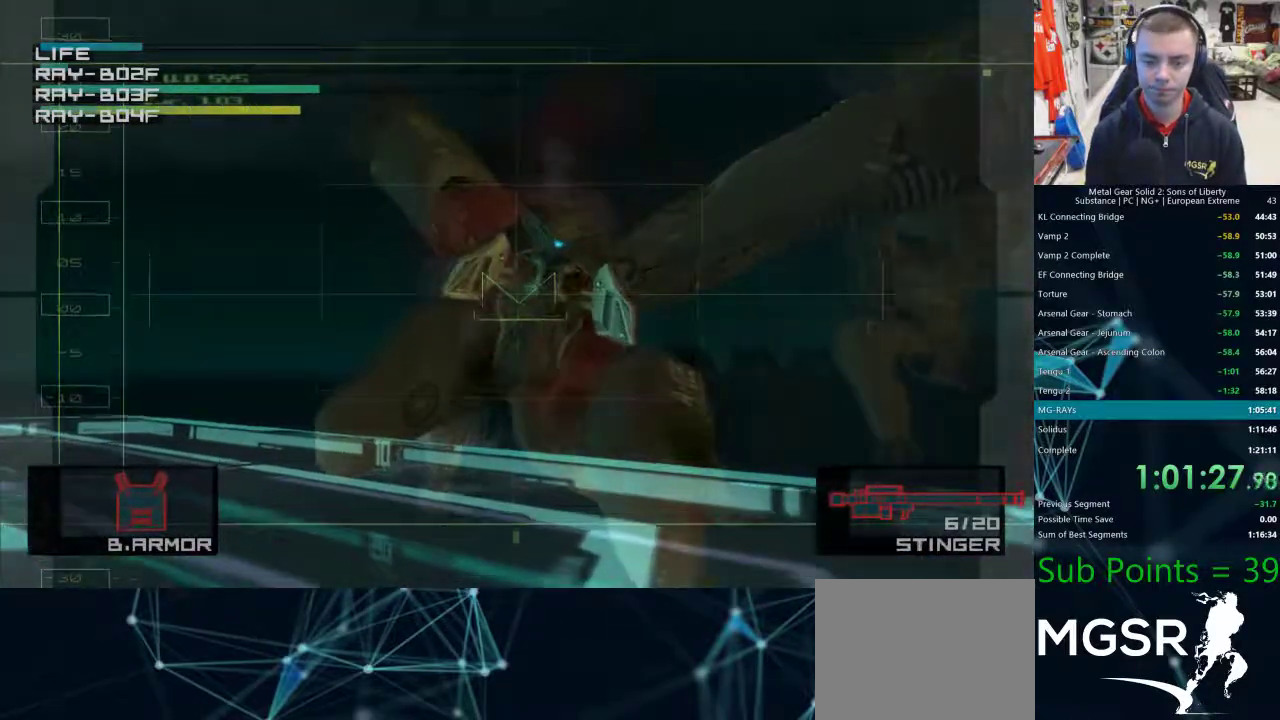
{"buttons": [], "left_stick": "down-right", "right_stick": "center", "events": [[150, "SQUARE", "down"], [200, "SQUARE", "up"], [267, "SQUARE", "down"], [333, "SQUARE", "up"]]}
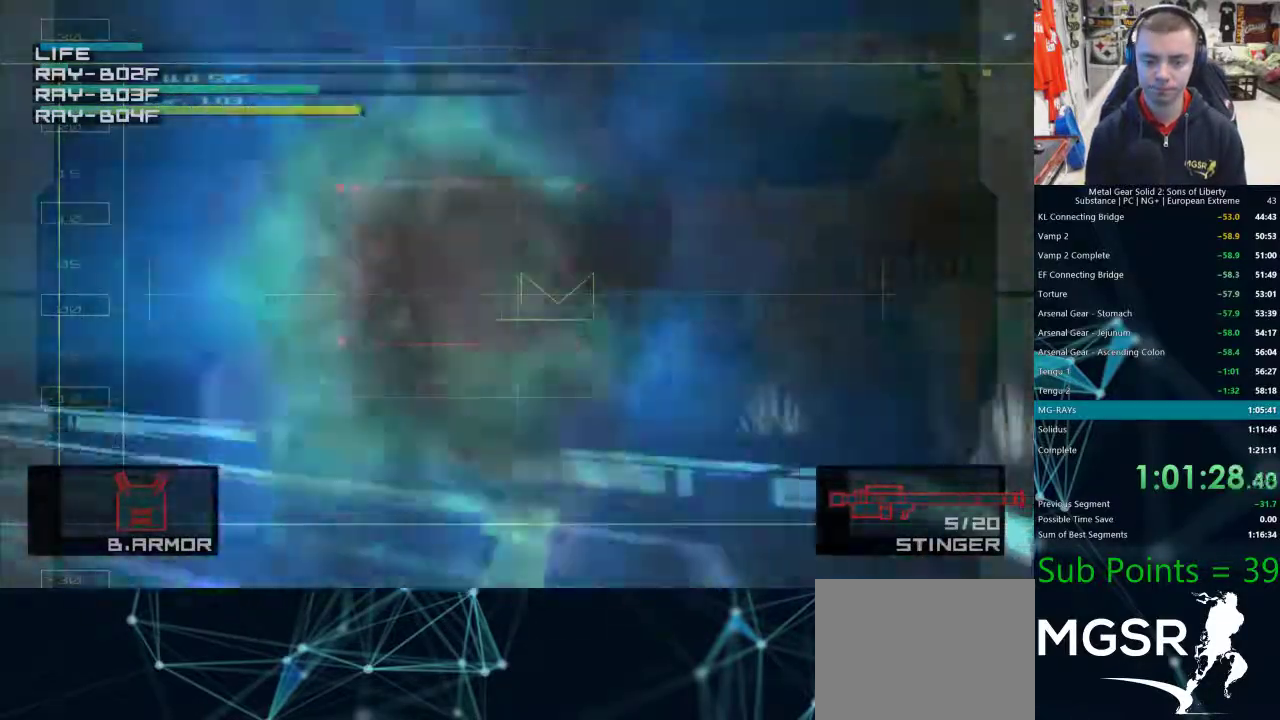
{"buttons": [], "left_stick": "up", "right_stick": "center", "events": [[467, "left_stick", "up"]]}
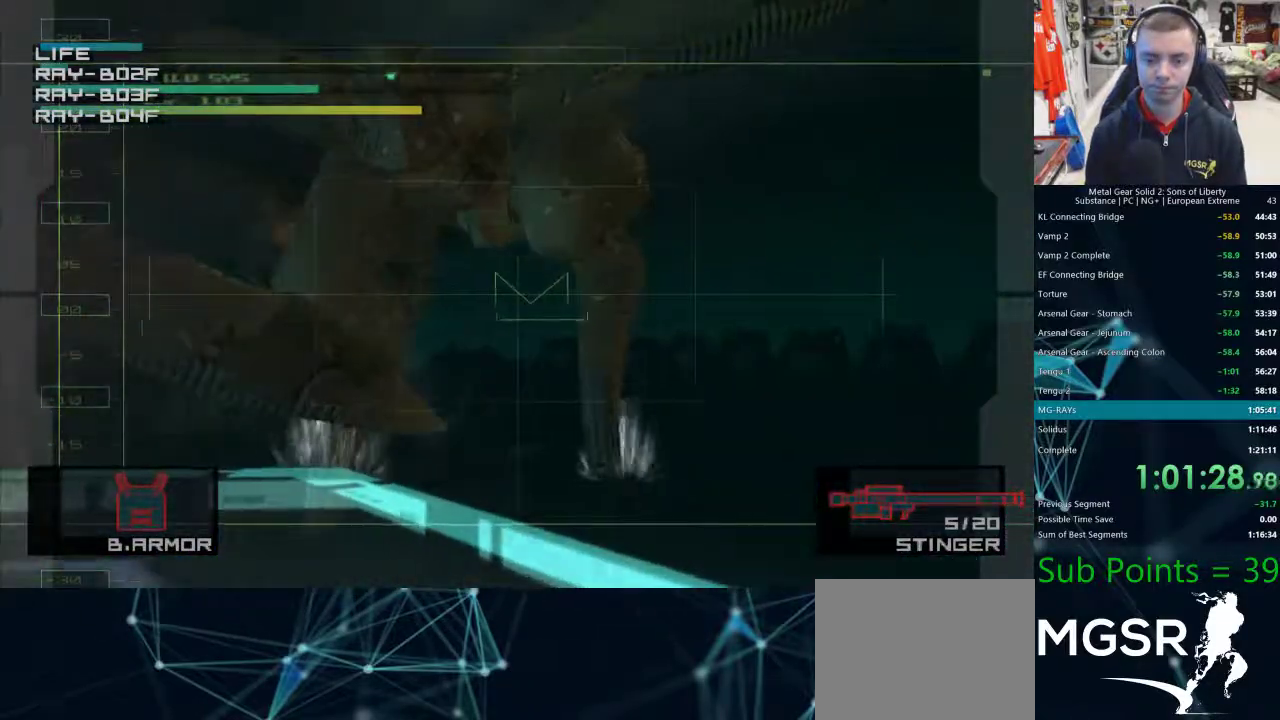
{"buttons": [], "left_stick": "center", "right_stick": "center", "events": [[233, "left_stick", "center"], [417, "SQUARE", "down"], [450, "SQUARE", "up"]]}
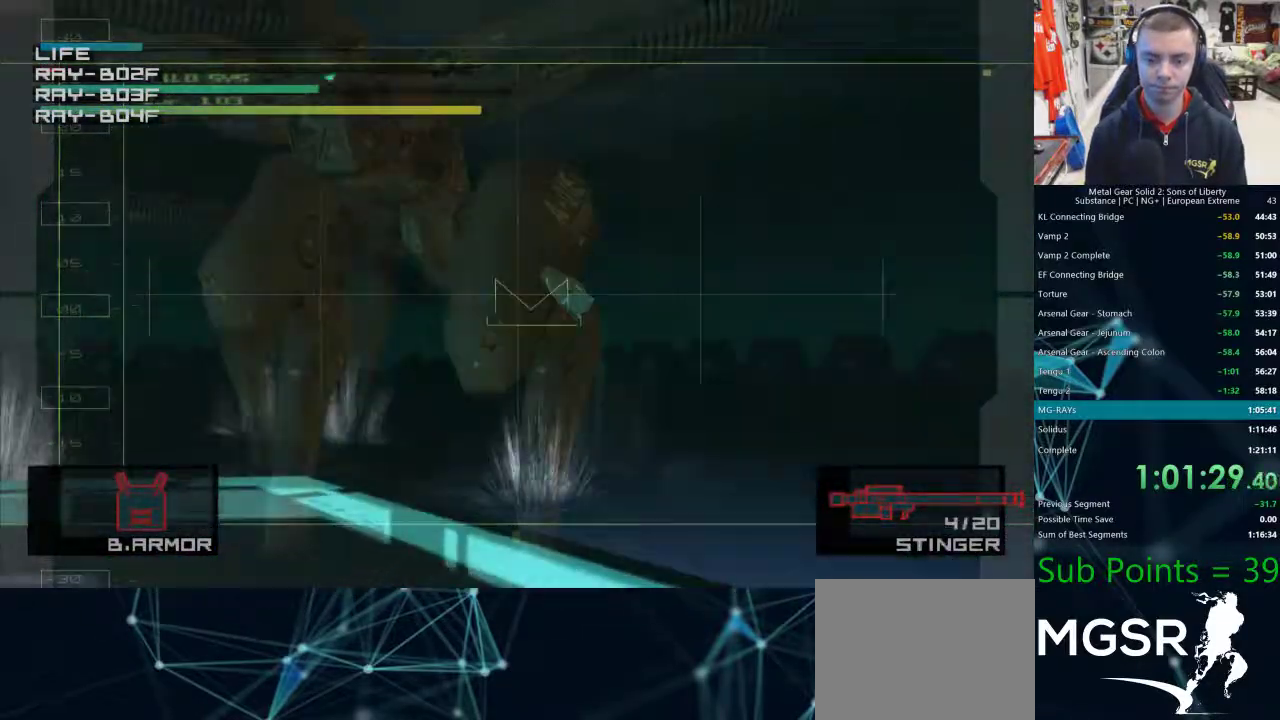
{"buttons": [], "left_stick": "up-left", "right_stick": "center", "events": [[50, "SQUARE", "down"], [83, "SQUARE", "up"], [167, "SQUARE", "down"], [183, "left_stick", "down"], [233, "SQUARE", "up"], [250, "left_stick", "center"], [300, "SQUARE", "down"], [350, "SQUARE", "up"], [400, "left_stick", "up-left"], [433, "SQUARE", "down"], [467, "SQUARE", "up"]]}
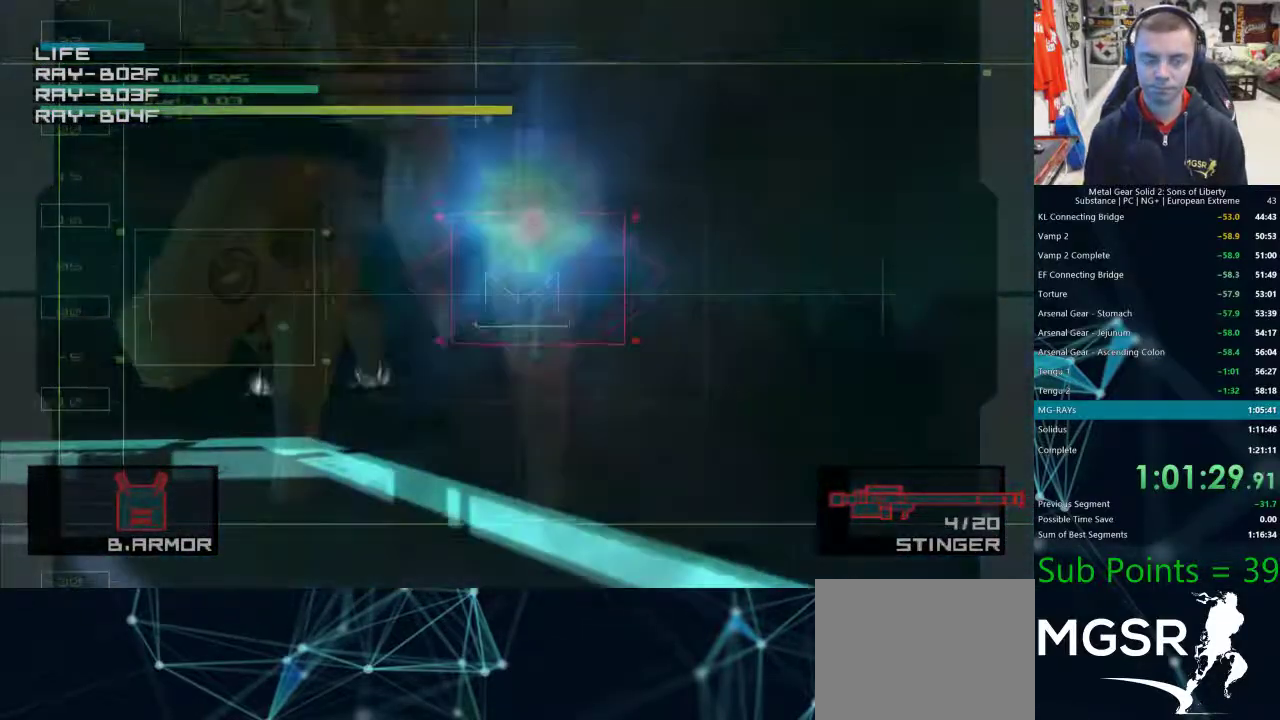
{"buttons": ["SQUARE"], "left_stick": "up", "right_stick": "center", "events": [[33, "left_stick", "up-right"], [67, "SQUARE", "down"], [117, "SQUARE", "up"], [200, "SQUARE", "down"], [250, "SQUARE", "up"], [300, "left_stick", "up"], [333, "SQUARE", "down"], [383, "SQUARE", "up"], [467, "SQUARE", "down"]]}
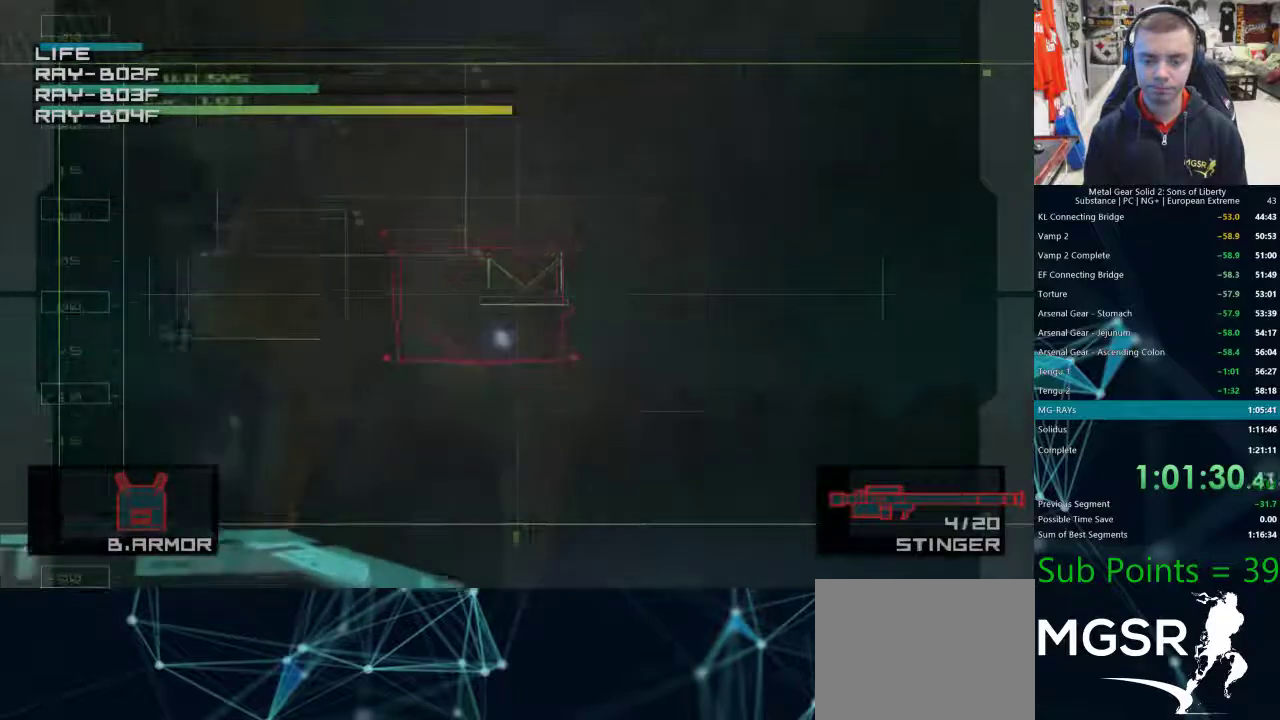
{"buttons": [], "left_stick": "left", "right_stick": "center", "events": [[17, "SQUARE", "up"], [33, "left_stick", "center"], [83, "SQUARE", "down"], [133, "SQUARE", "up"], [217, "SQUARE", "down"], [250, "SQUARE", "up"], [333, "SQUARE", "down"], [367, "SQUARE", "up"], [417, "SQUARE", "down"], [417, "left_stick", "left"], [450, "R2", "down"], [467, "SQUARE", "up"], [500, "R2", "up"]]}
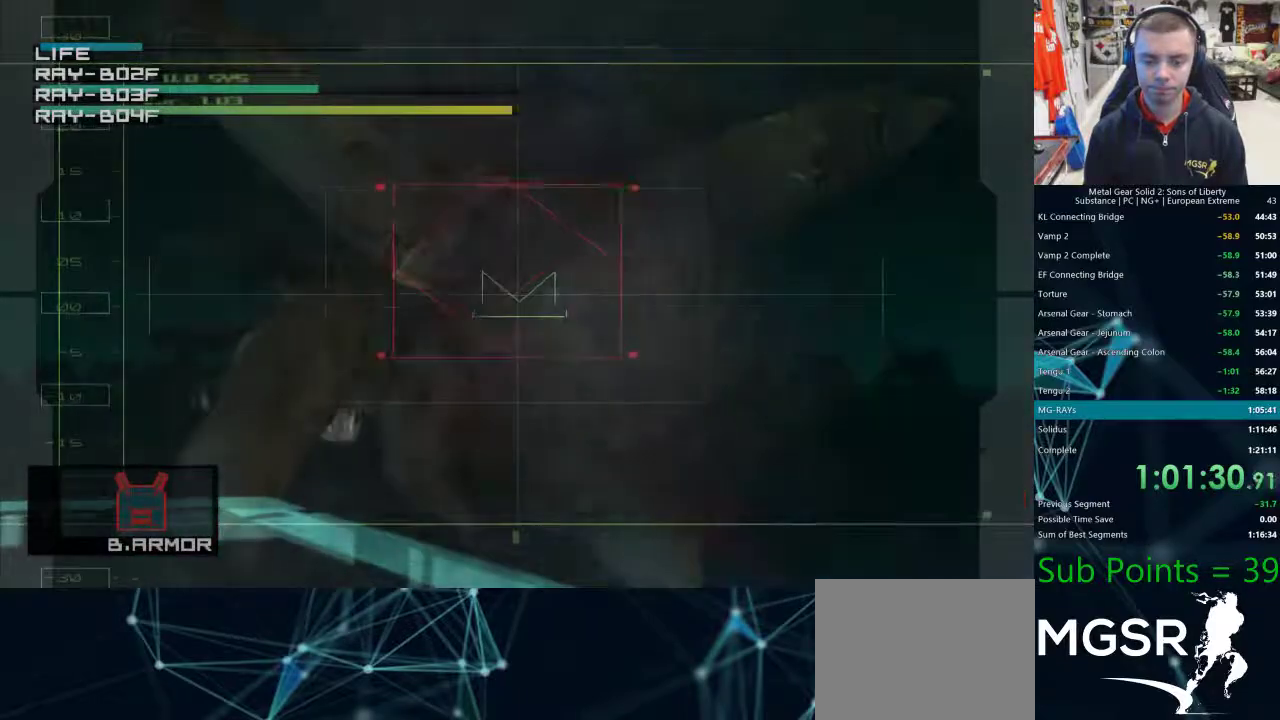
{"buttons": [], "left_stick": "up-left", "right_stick": "center", "events": [[100, "left_stick", "up-left"]]}
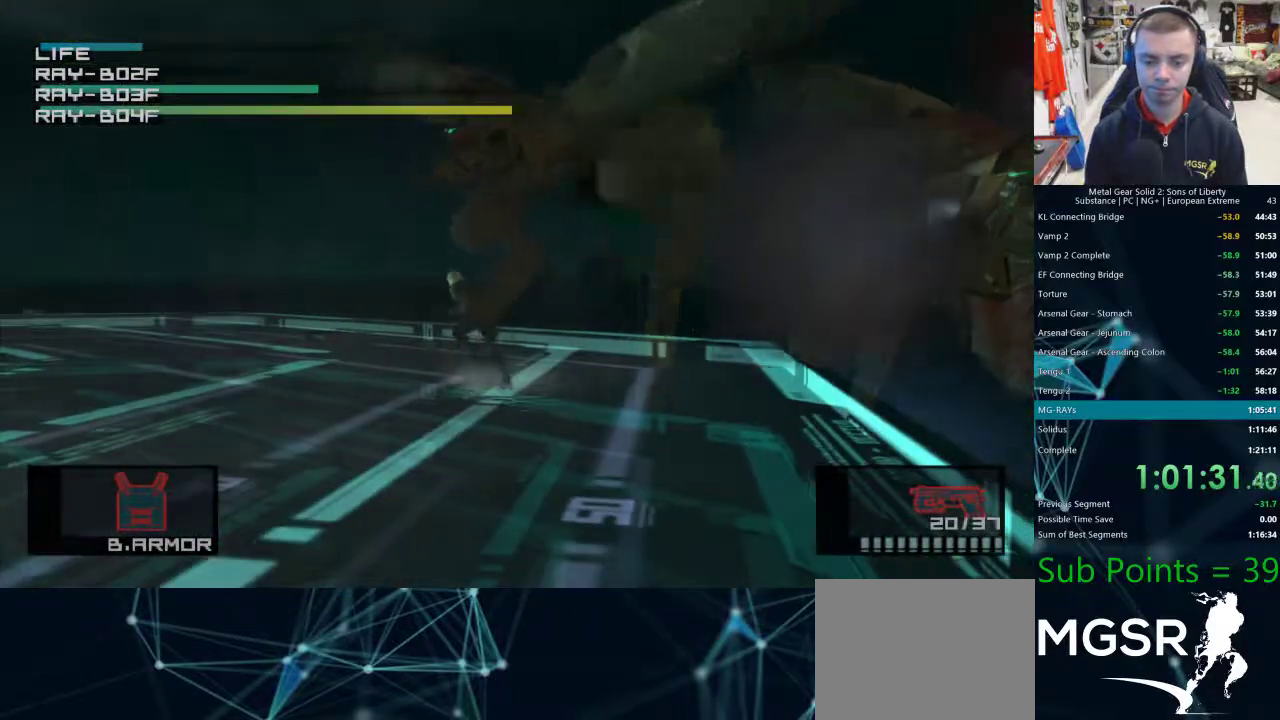
{"buttons": [], "left_stick": "up-left", "right_stick": "center", "events": []}
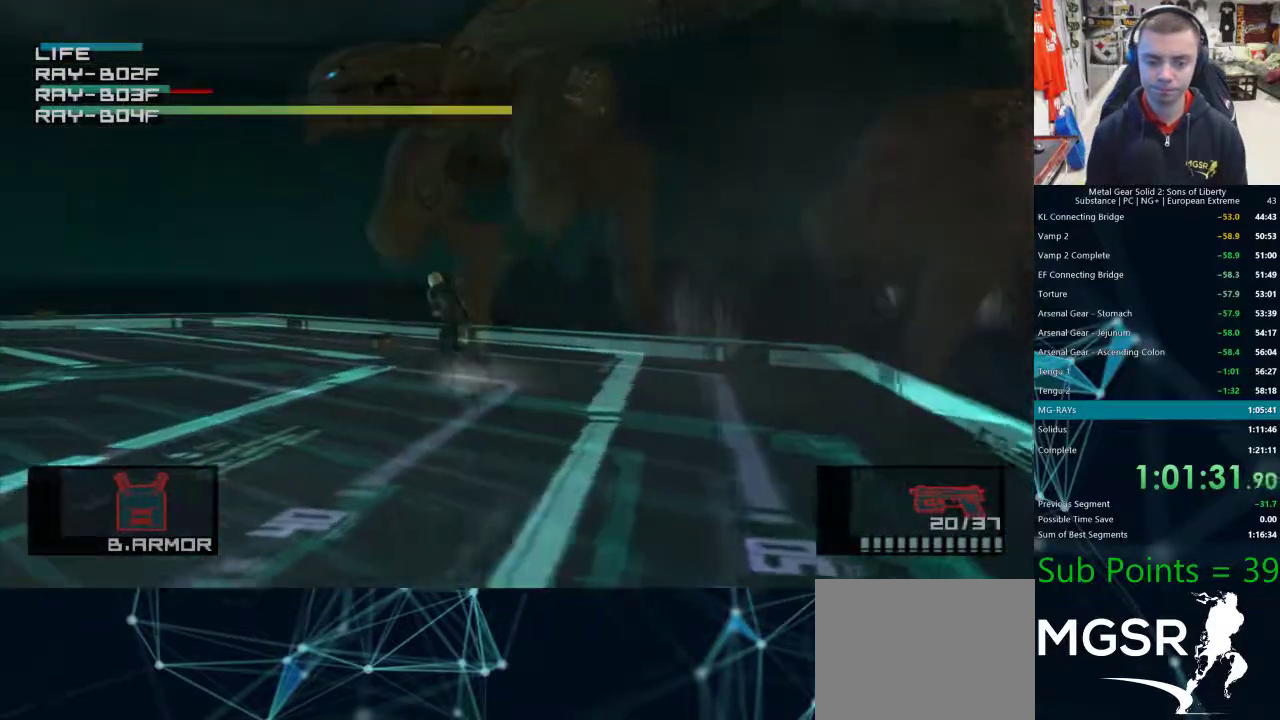
{"buttons": [], "left_stick": "up", "right_stick": "center", "events": [[433, "left_stick", "up"]]}
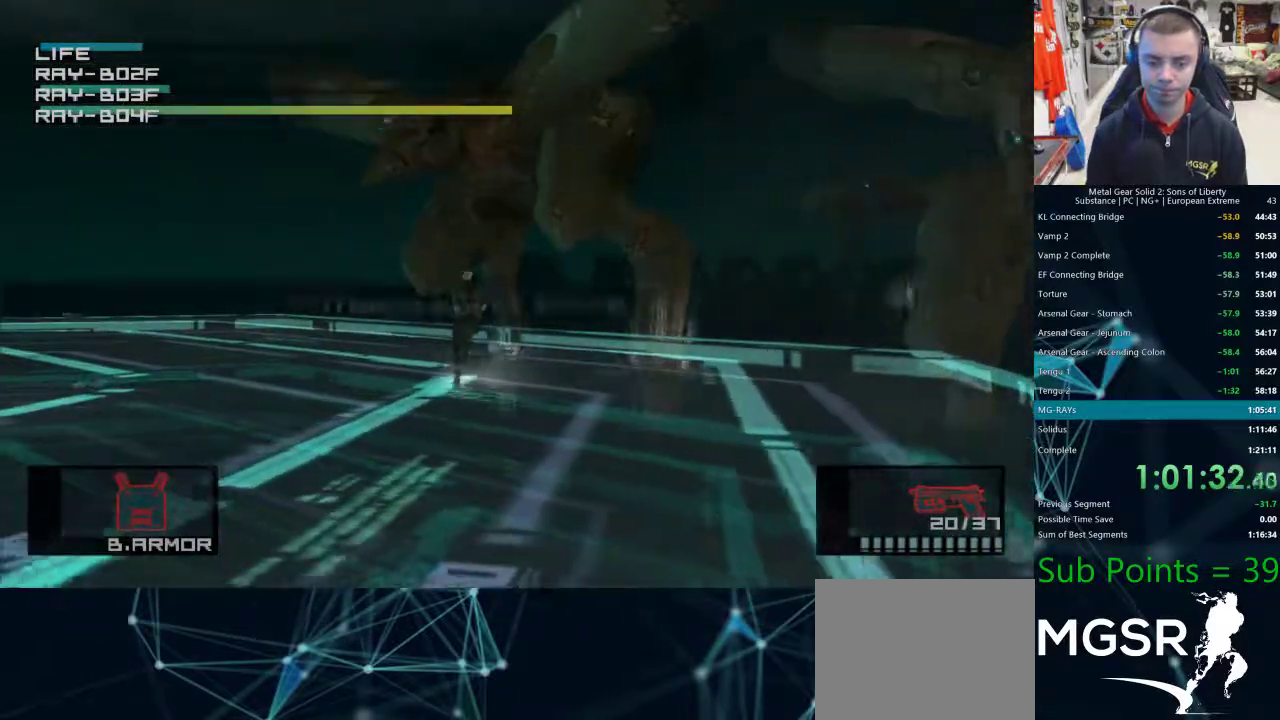
{"buttons": [], "left_stick": "down-right", "right_stick": "center", "events": [[200, "left_stick", "down-right"]]}
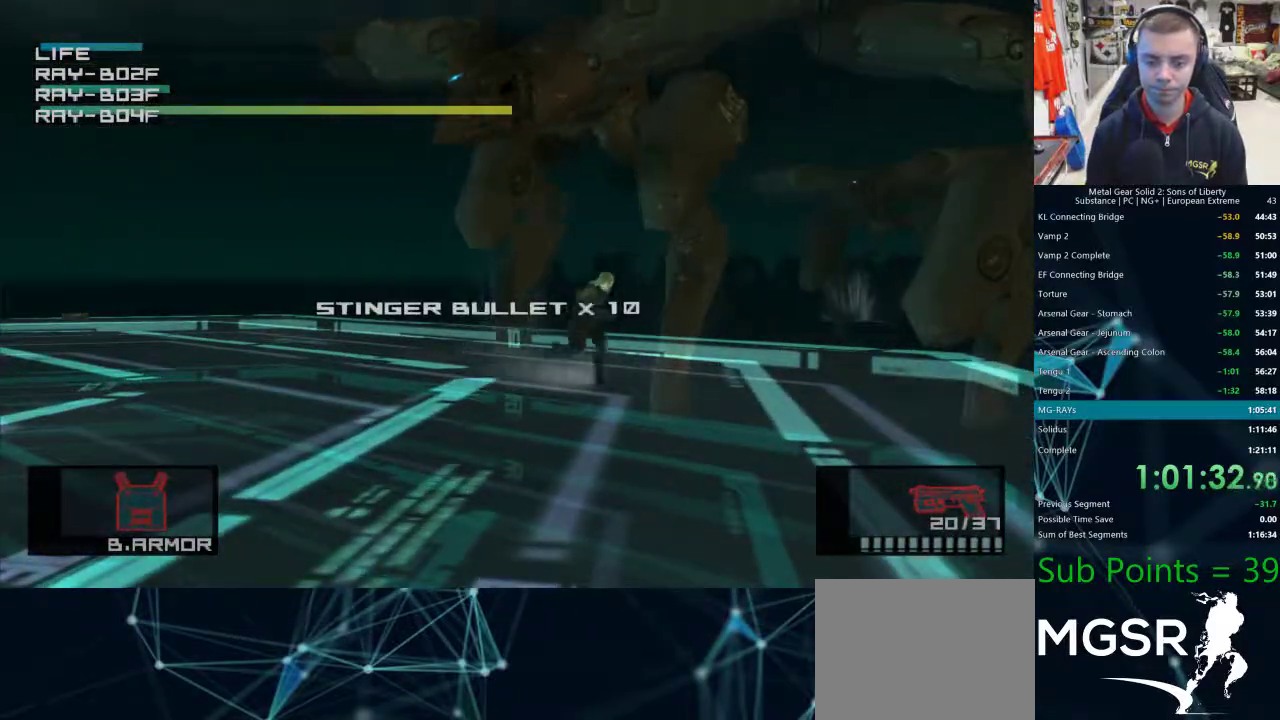
{"buttons": [], "left_stick": "up-right", "right_stick": "center", "events": [[500, "left_stick", "up-right"]]}
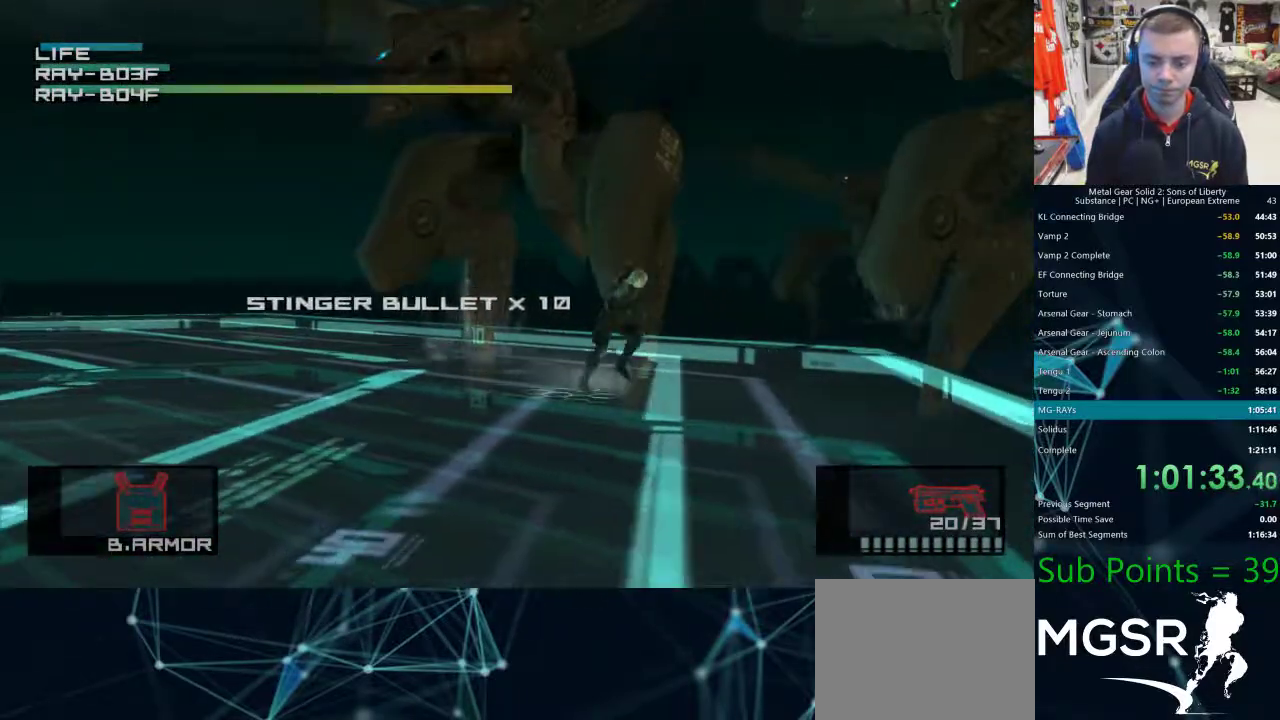
{"buttons": [], "left_stick": "up-left", "right_stick": "center"}
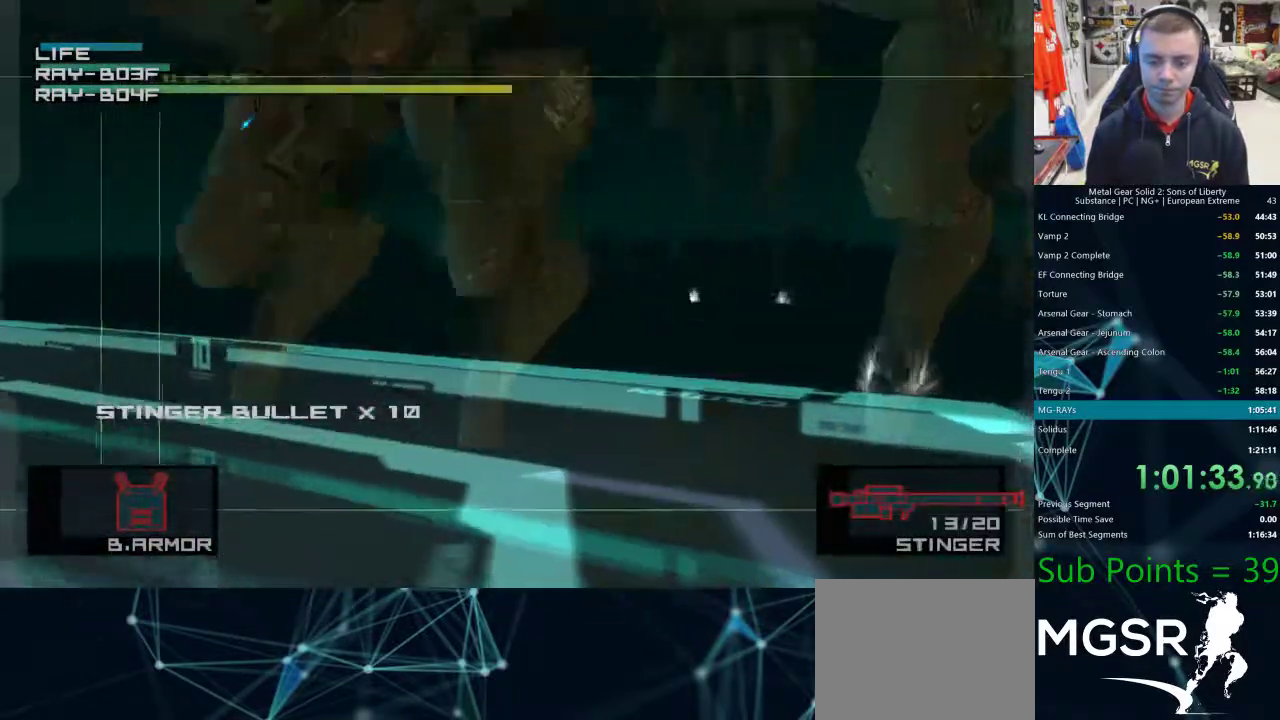
{"buttons": [], "left_stick": "left", "right_stick": "center", "events": [[300, "left_stick", "left"], [417, "SQUARE", "down"], [467, "SQUARE", "up"]]}
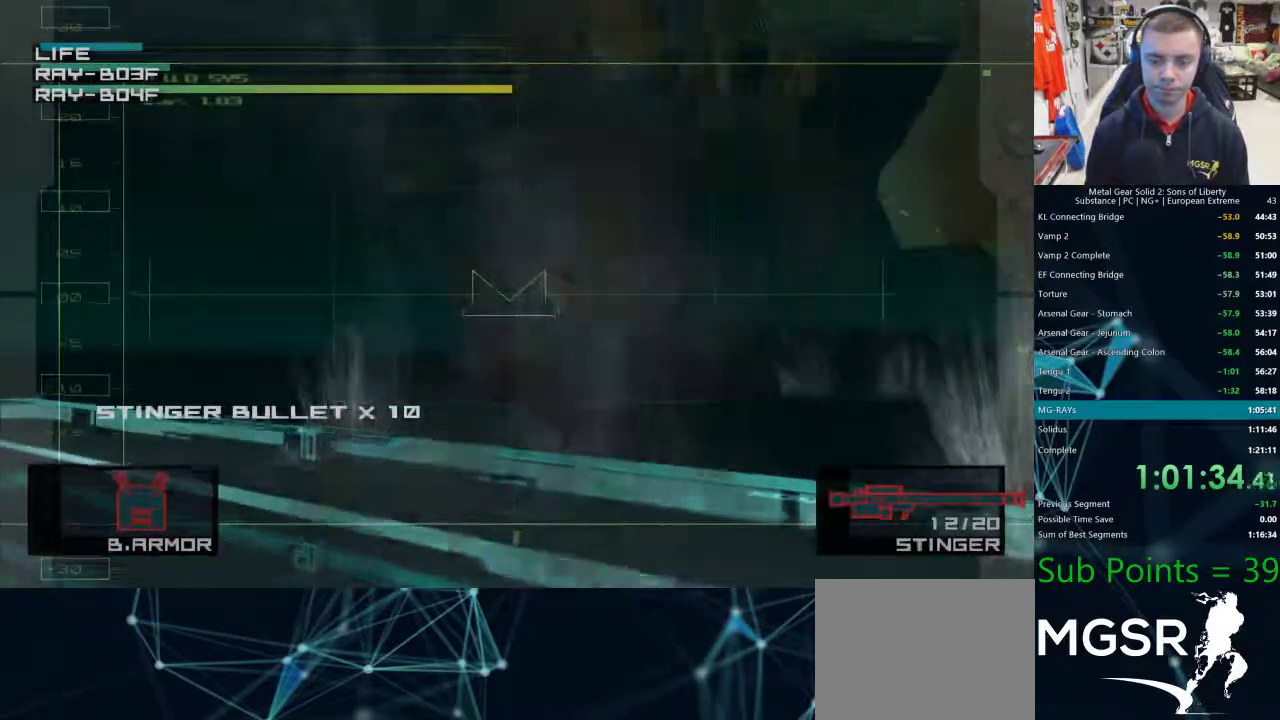
{"buttons": [], "left_stick": "left", "right_stick": "center", "events": [[33, "SQUARE", "down"], [83, "SQUARE", "up"], [167, "SQUARE", "down"], [217, "SQUARE", "up"], [317, "SQUARE", "down"], [350, "SQUARE", "up"], [433, "SQUARE", "down"], [500, "SQUARE", "up"]]}